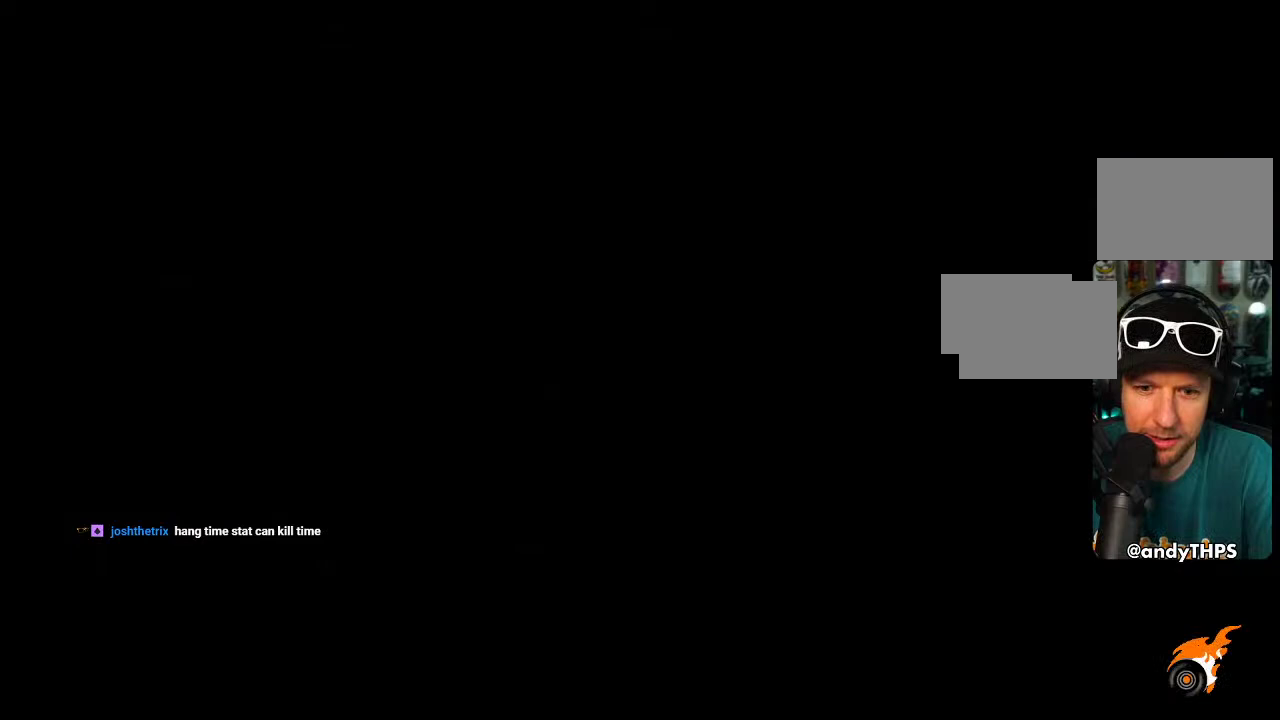
Gameplay with a controller (PlayStation layout); each line is a JSON object with the inputs held at the frame after it. "events" lists button and stick changes between this image and that frame as [ms after this image, input, new state], when the widget could be followed in between. Not read: L3 R3.
{"buttons": [], "left_stick": "center", "right_stick": "center", "events": []}
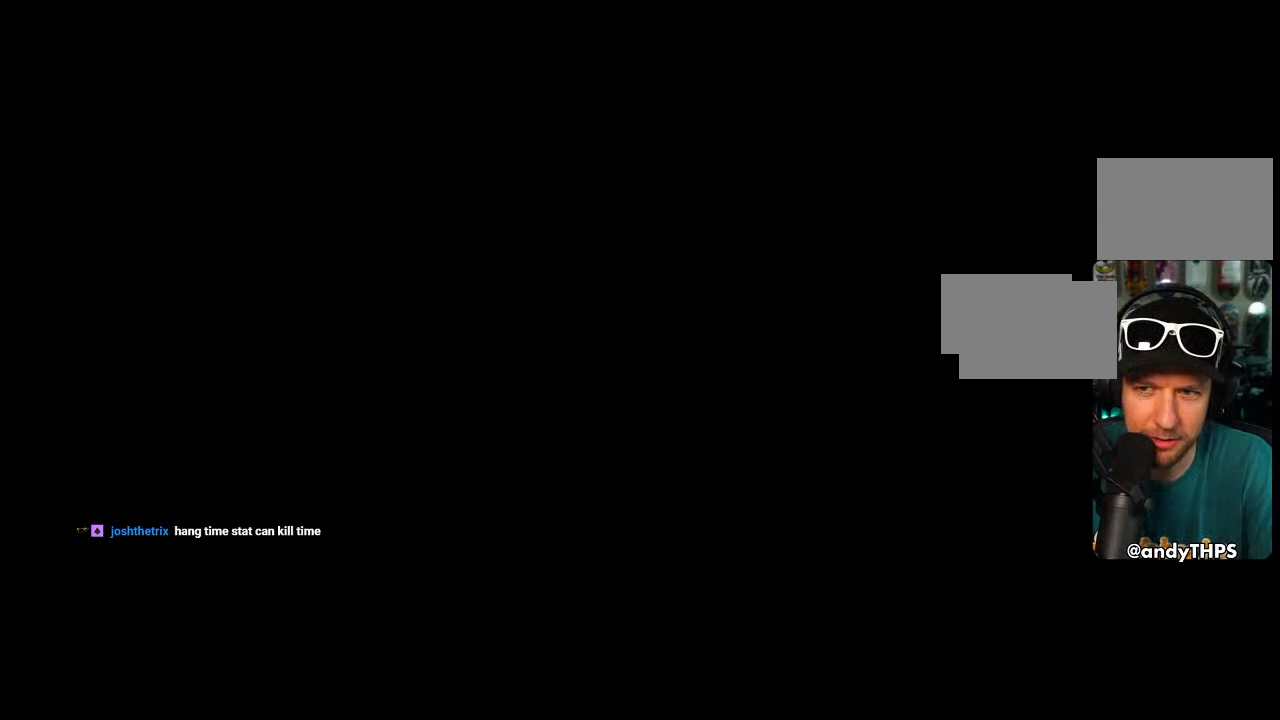
{"buttons": [], "left_stick": "center", "right_stick": "center", "events": []}
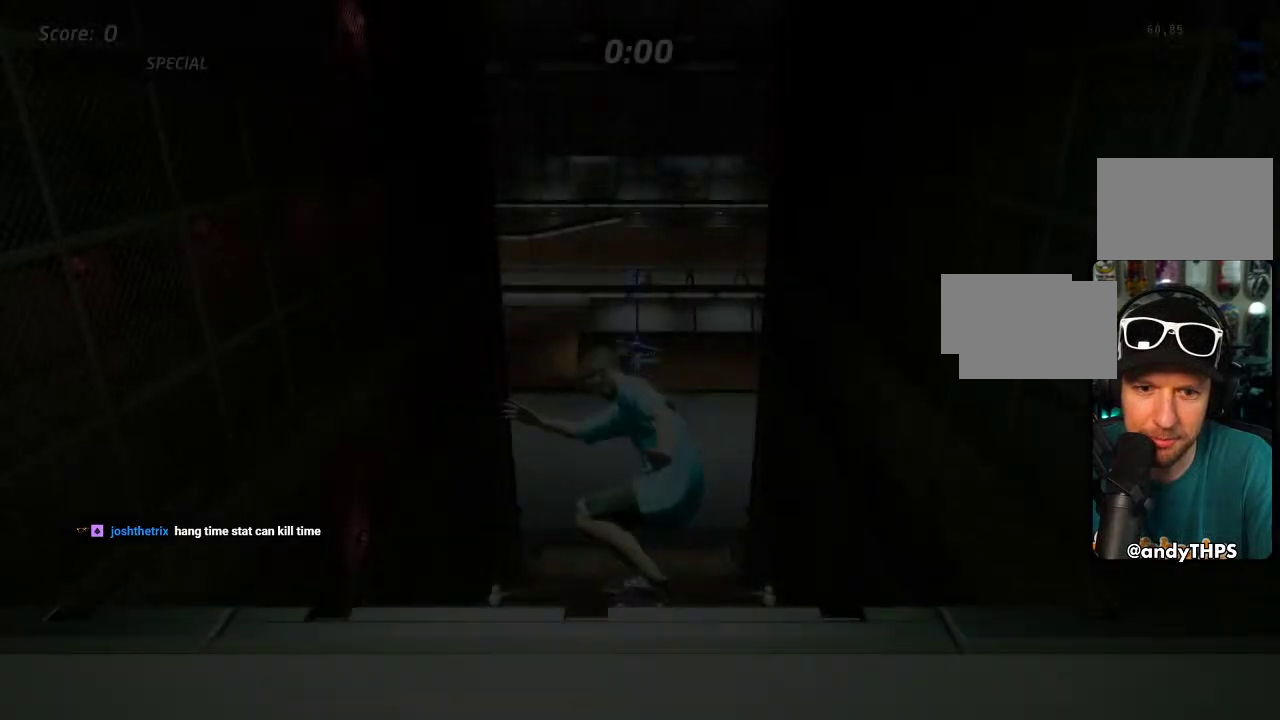
{"buttons": [], "left_stick": "center", "right_stick": "center", "events": []}
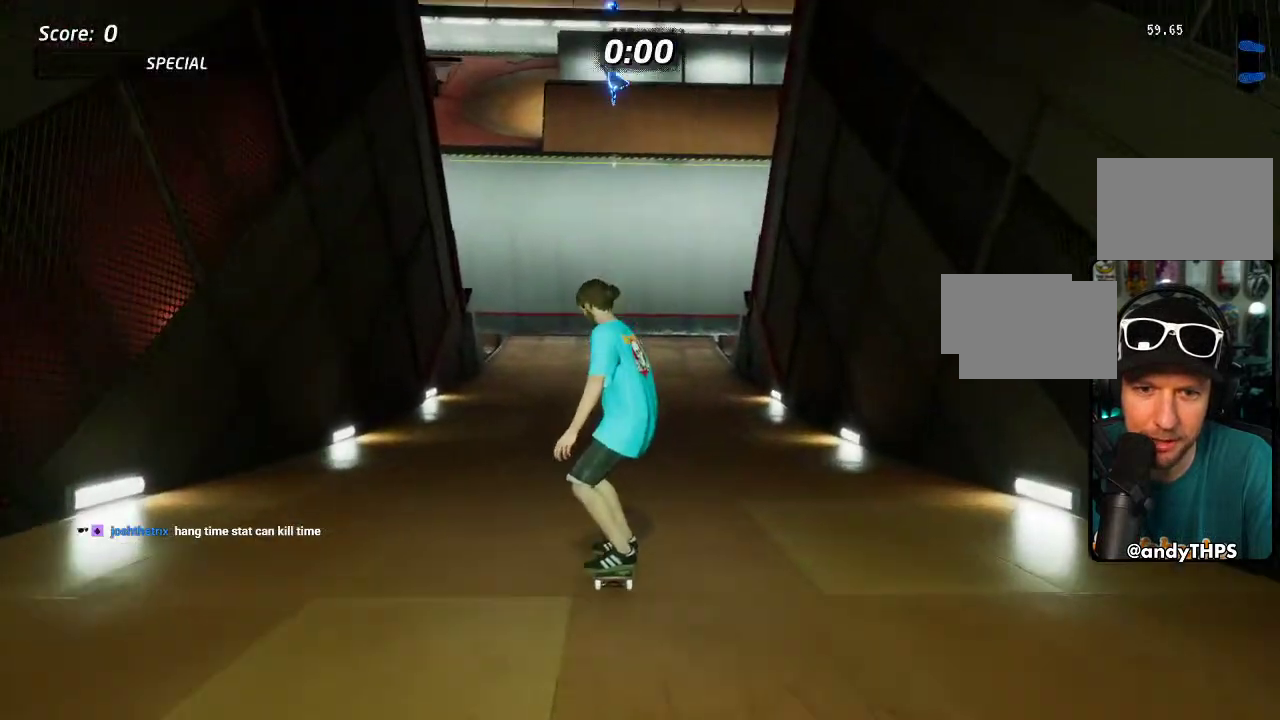
{"buttons": ["SQUARE", "DPAD_UP", "DPAD_LEFT"], "left_stick": "center", "right_stick": "center", "events": [[33, "CROSS", "down"], [450, "CROSS", "up"], [450, "SQUARE", "down"], [483, "DPAD_LEFT", "down"], [500, "DPAD_UP", "down"]]}
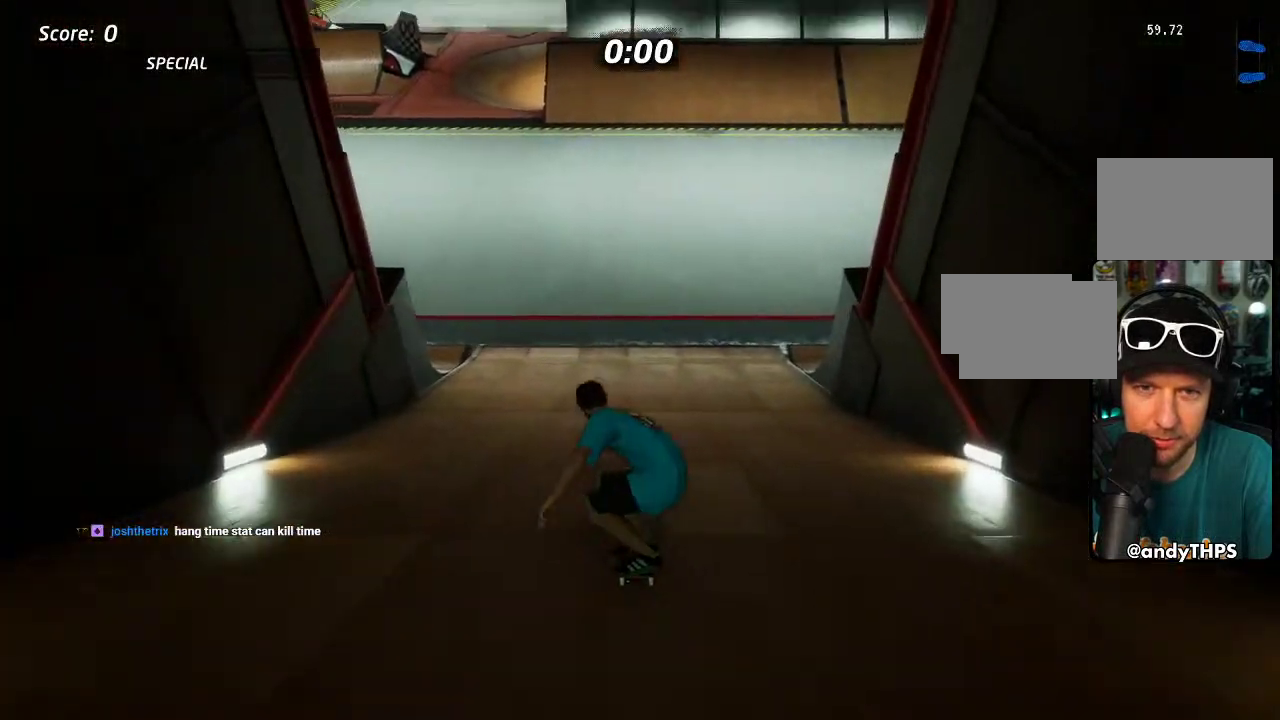
{"buttons": ["CROSS"], "left_stick": "center", "right_stick": "center", "events": [[67, "DPAD_LEFT", "up"], [67, "DPAD_UP", "up"], [150, "CROSS", "down"], [167, "SQUARE", "up"]]}
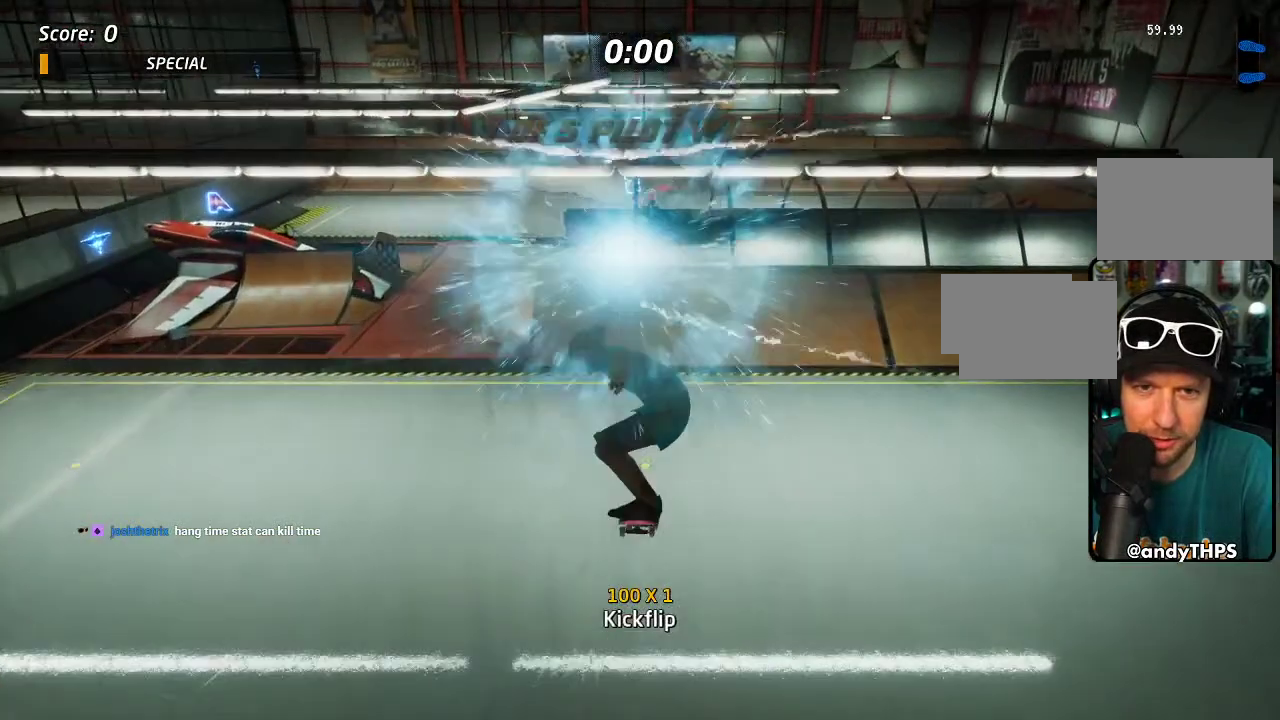
{"buttons": ["CROSS"], "left_stick": "center", "right_stick": "center", "events": []}
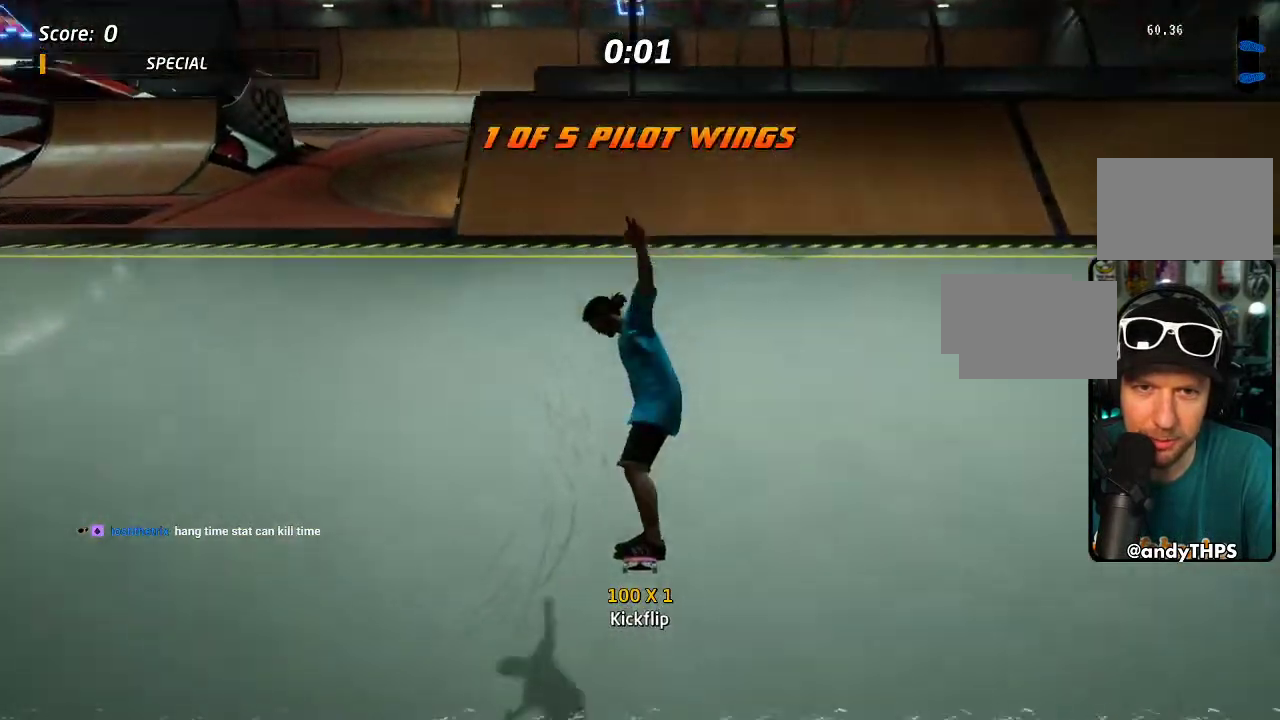
{"buttons": ["CROSS"], "left_stick": "center", "right_stick": "center", "events": []}
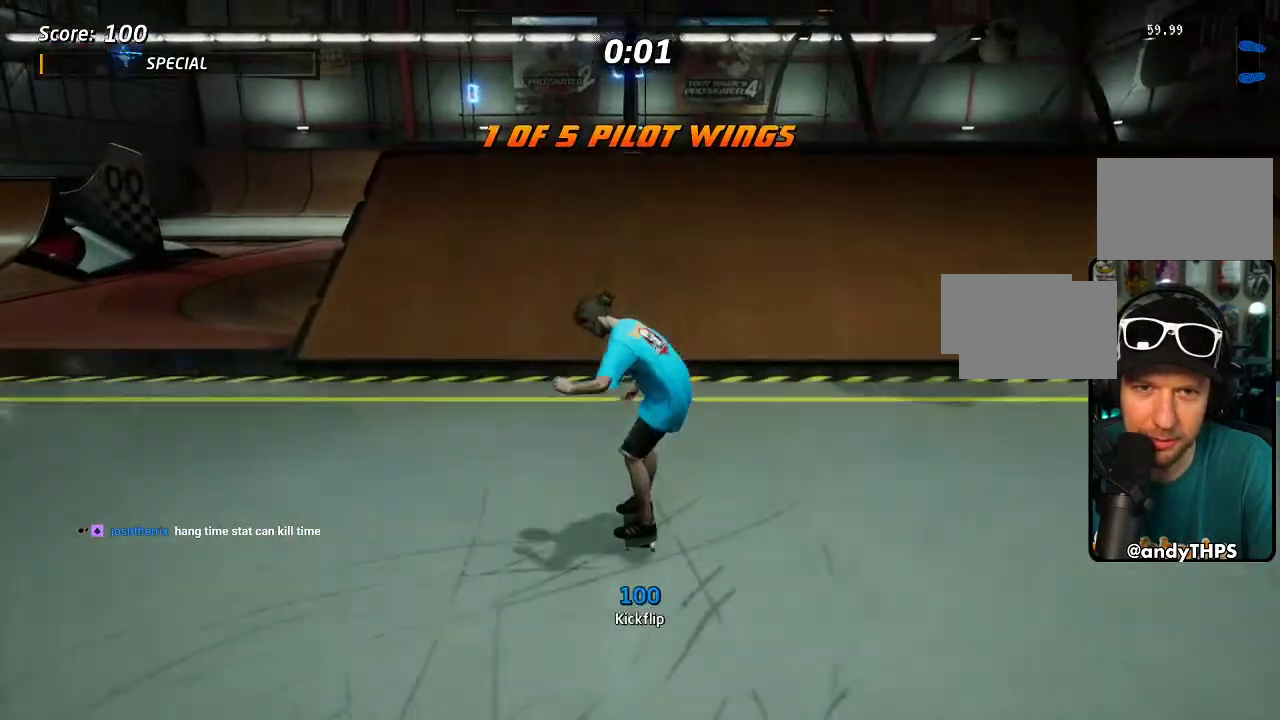
{"buttons": ["SQUARE"], "left_stick": "center", "right_stick": "center", "events": [[233, "DPAD_DOWN", "down"], [300, "DPAD_DOWN", "up"], [317, "CROSS", "up"], [483, "SQUARE", "down"]]}
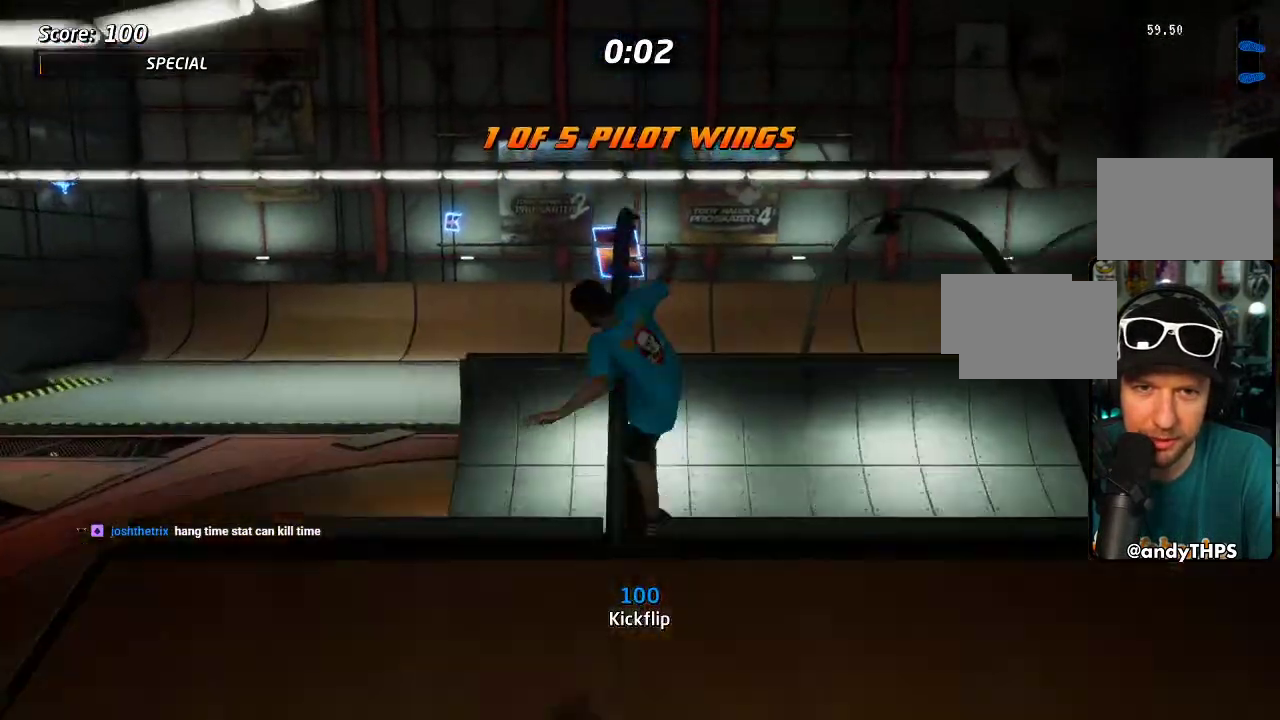
{"buttons": ["TRIANGLE", "DPAD_UP"], "left_stick": "center", "right_stick": "center", "events": [[17, "DPAD_LEFT", "down"], [100, "DPAD_LEFT", "up"], [100, "SQUARE", "up"], [333, "DPAD_UP", "down"], [433, "TRIANGLE", "down"]]}
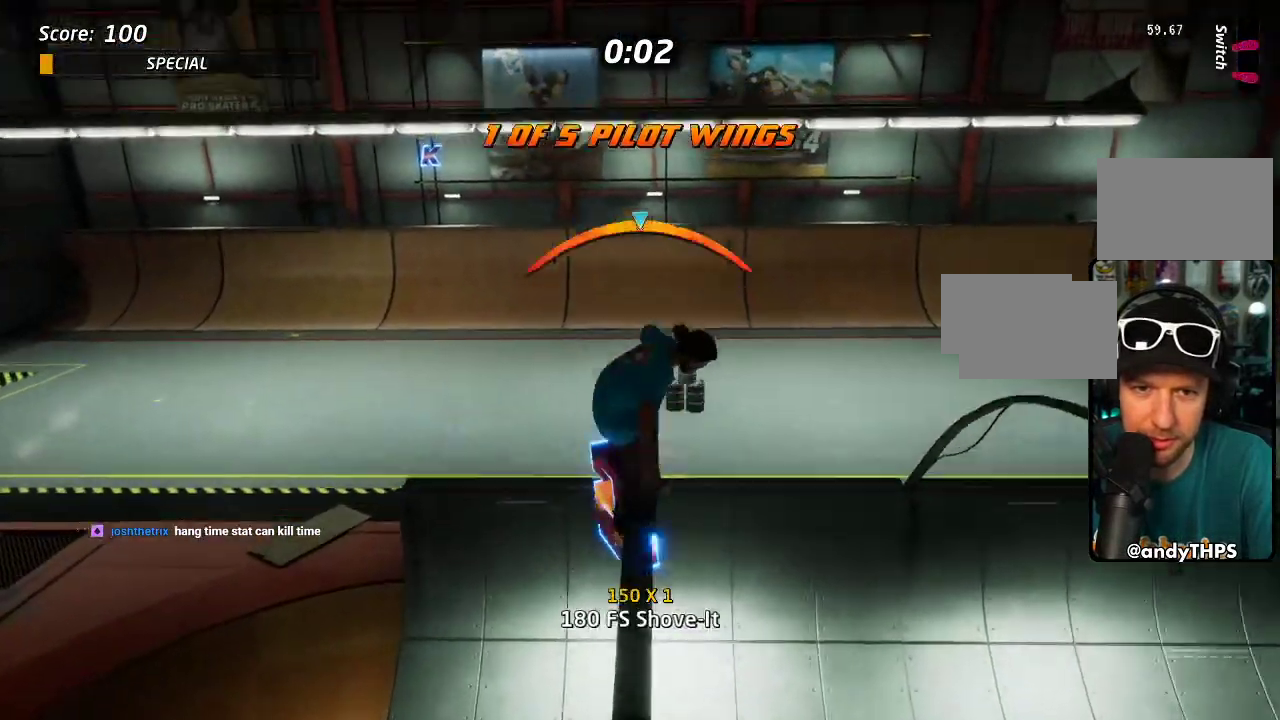
{"buttons": ["CROSS", "DPAD_DOWN"], "left_stick": "center", "right_stick": "center", "events": [[367, "DPAD_UP", "up"], [450, "TRIANGLE", "up"], [483, "CROSS", "down"], [483, "DPAD_DOWN", "down"]]}
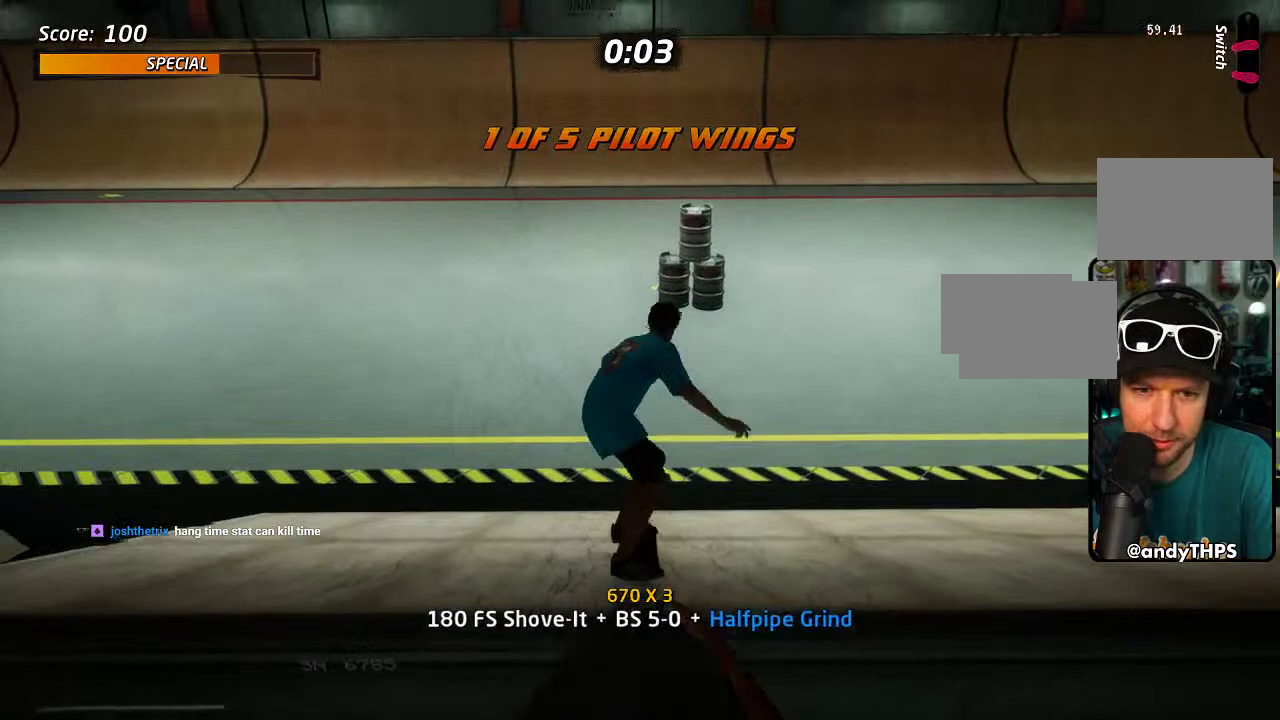
{"buttons": ["CROSS", "DPAD_DOWN", "DPAD_LEFT"], "left_stick": "center", "right_stick": "center", "events": [[83, "DPAD_DOWN", "up"], [83, "DPAD_UP", "down"], [150, "DPAD_RIGHT", "down"], [183, "DPAD_UP", "up"], [283, "DPAD_RIGHT", "up"], [367, "DPAD_LEFT", "down"], [417, "DPAD_DOWN", "down"]]}
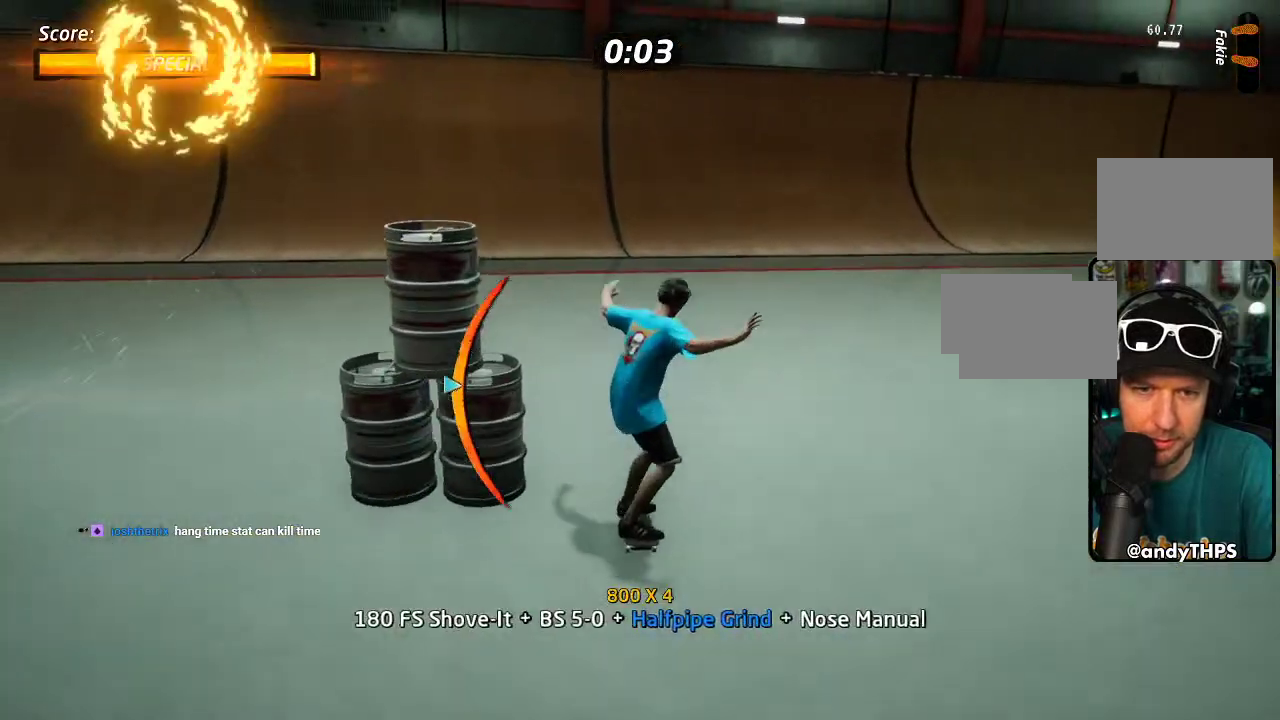
{"buttons": ["CROSS", "DPAD_UP", "DPAD_RIGHT"], "left_stick": "center", "right_stick": "center", "events": [[333, "DPAD_DOWN", "up"], [350, "DPAD_UP", "down"], [500, "DPAD_LEFT", "up"], [500, "DPAD_RIGHT", "down"]]}
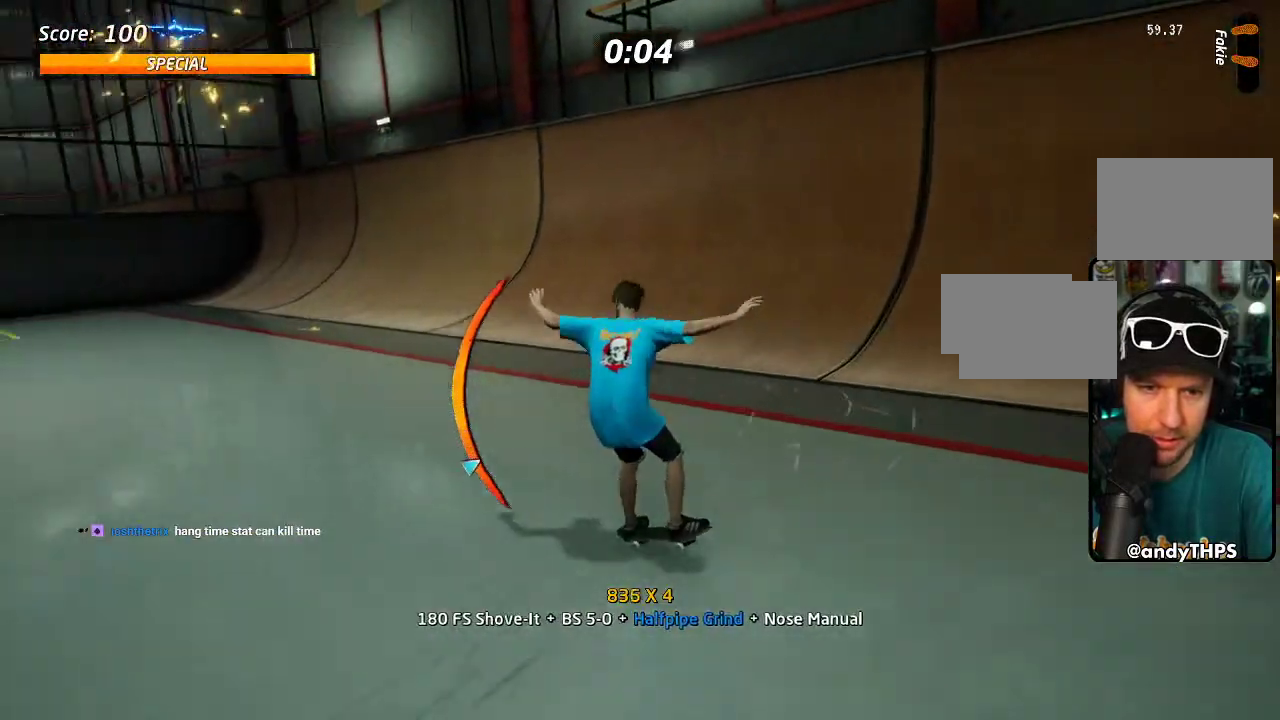
{"buttons": ["CROSS"], "left_stick": "center", "right_stick": "center", "events": [[50, "DPAD_UP", "up"], [133, "DPAD_RIGHT", "up"], [150, "CROSS", "up"], [400, "DPAD_DOWN", "down"], [500, "CROSS", "down"], [500, "DPAD_DOWN", "up"]]}
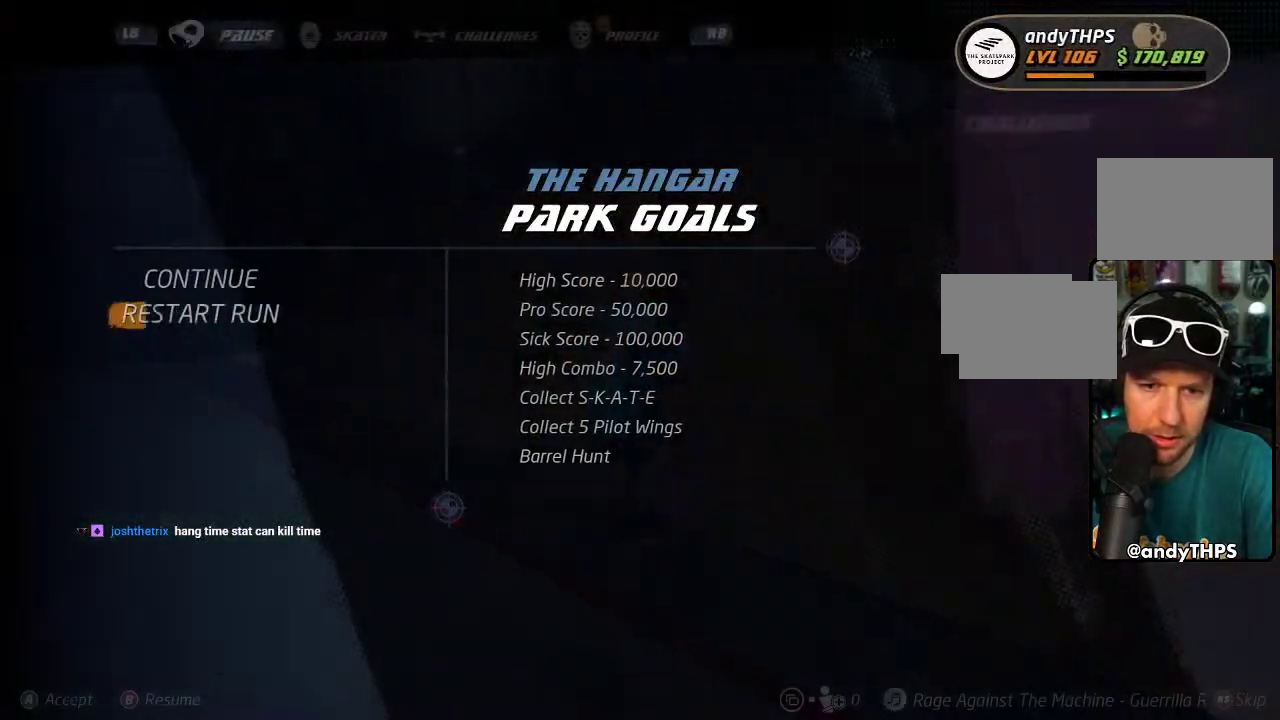
{"buttons": ["CROSS"], "left_stick": "center", "right_stick": "center", "events": [[67, "CROSS", "up"], [300, "CROSS", "down"]]}
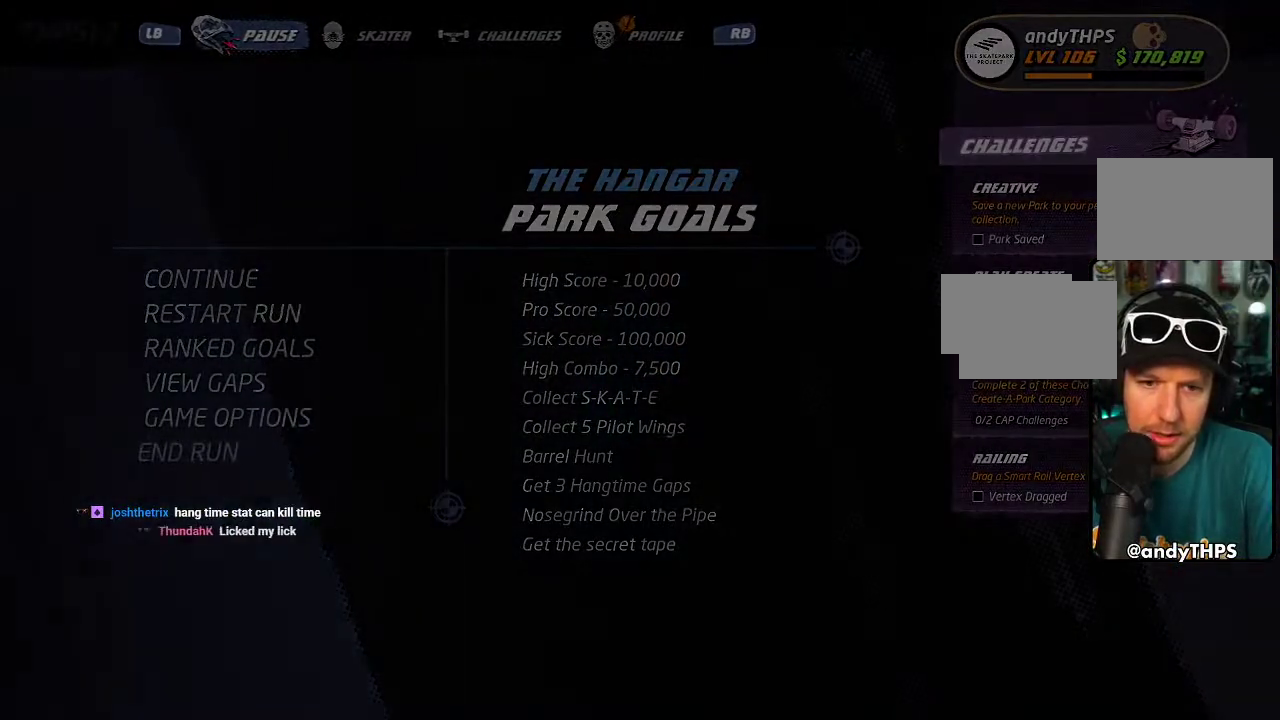
{"buttons": ["CROSS"], "left_stick": "center", "right_stick": "center", "events": []}
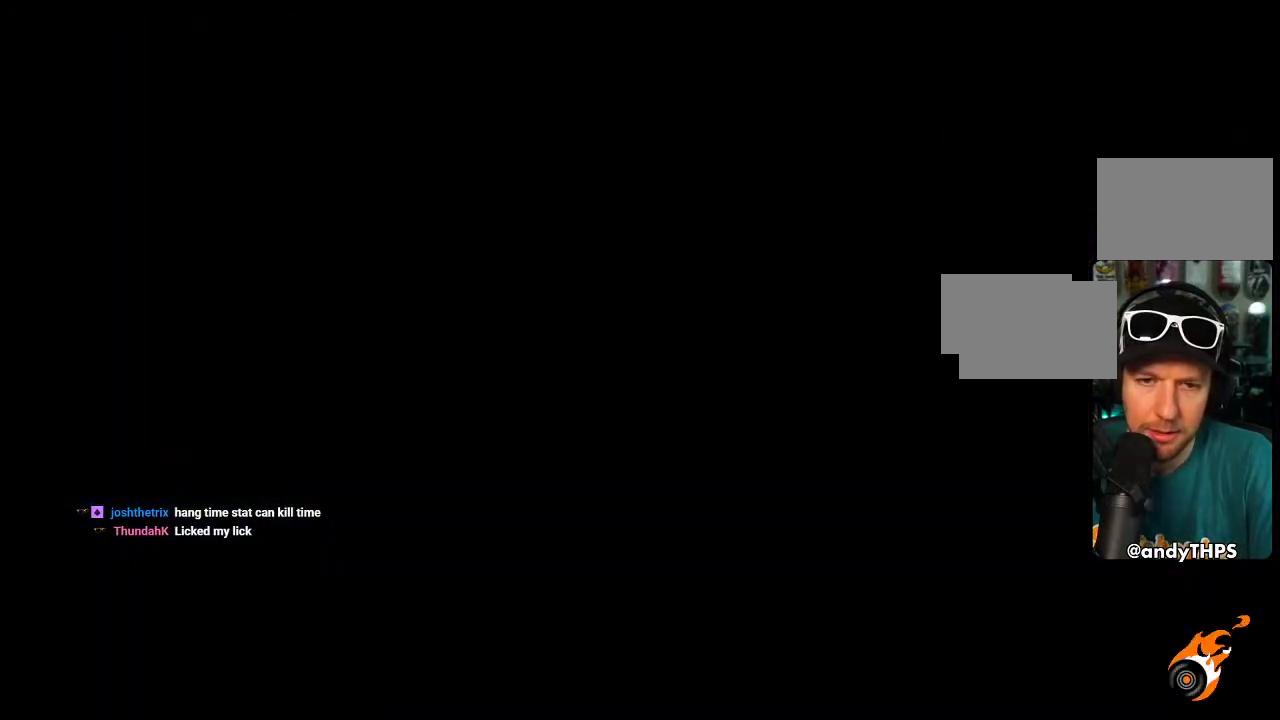
{"buttons": ["CROSS"], "left_stick": "center", "right_stick": "center", "events": []}
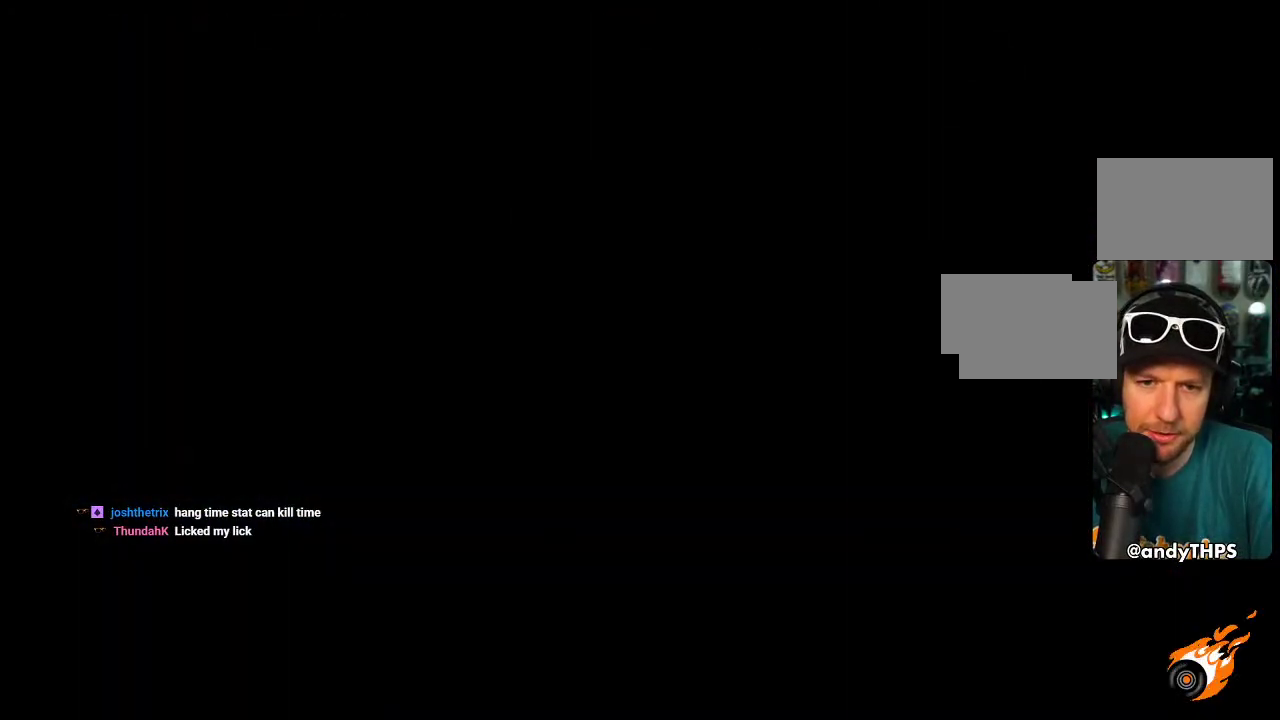
{"buttons": ["CROSS"], "left_stick": "center", "right_stick": "center", "events": []}
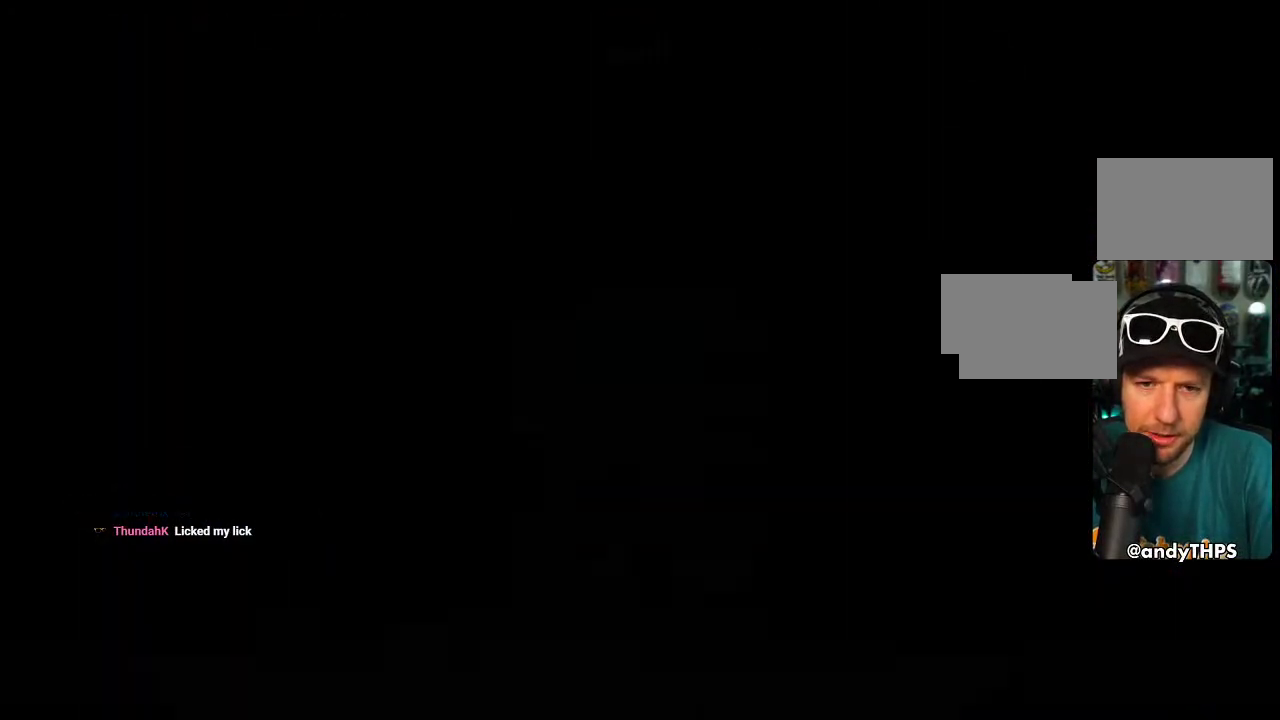
{"buttons": ["CROSS"], "left_stick": "center", "right_stick": "center", "events": []}
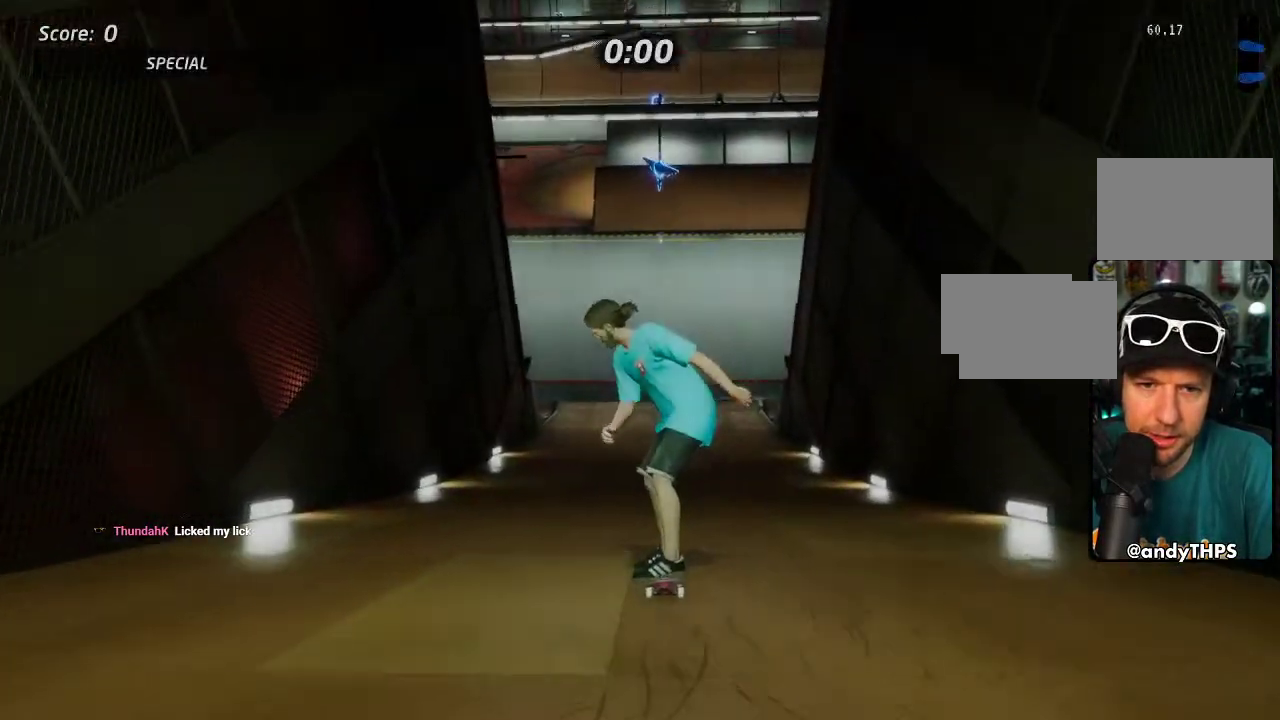
{"buttons": [], "left_stick": "center", "right_stick": "center", "events": [[367, "DPAD_UP", "down"], [433, "CROSS", "up"], [467, "DPAD_UP", "up"]]}
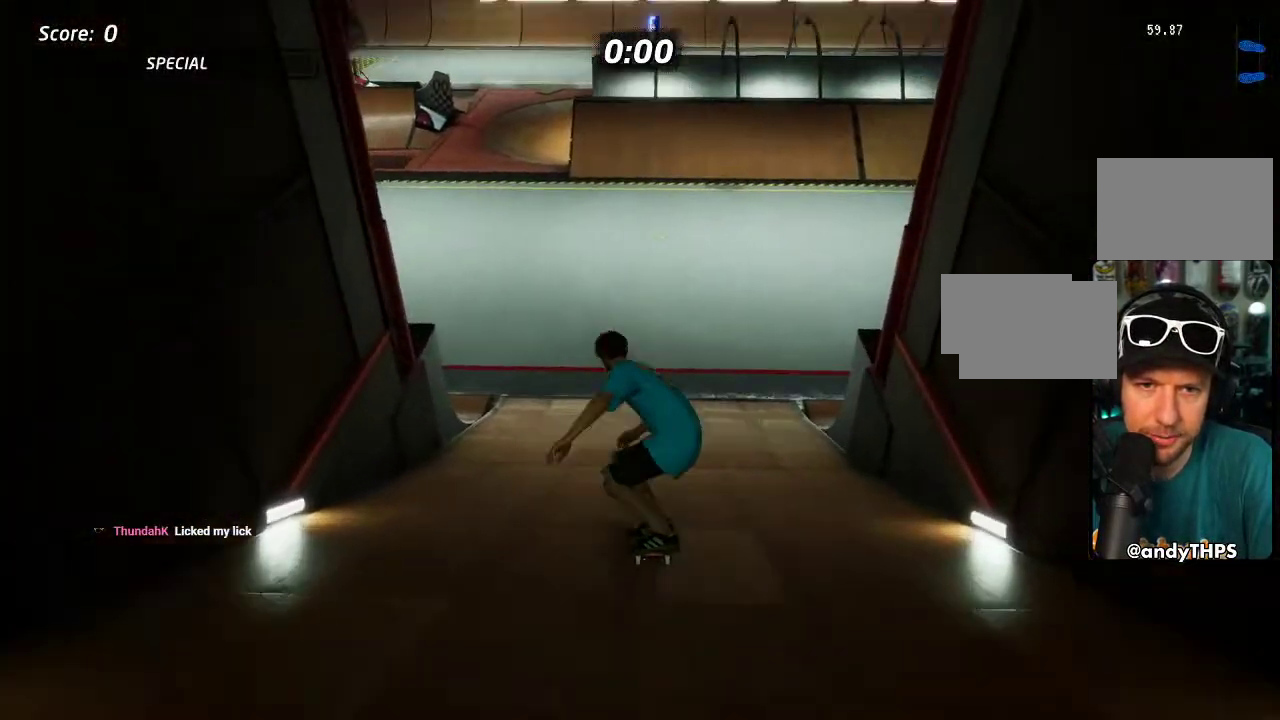
{"buttons": ["CROSS"], "left_stick": "center", "right_stick": "center", "events": [[17, "CROSS", "down"], [17, "DPAD_UP", "down"], [117, "CROSS", "up"], [183, "CROSS", "down"], [267, "DPAD_UP", "up"], [367, "DPAD_UP", "down"], [450, "DPAD_UP", "up"]]}
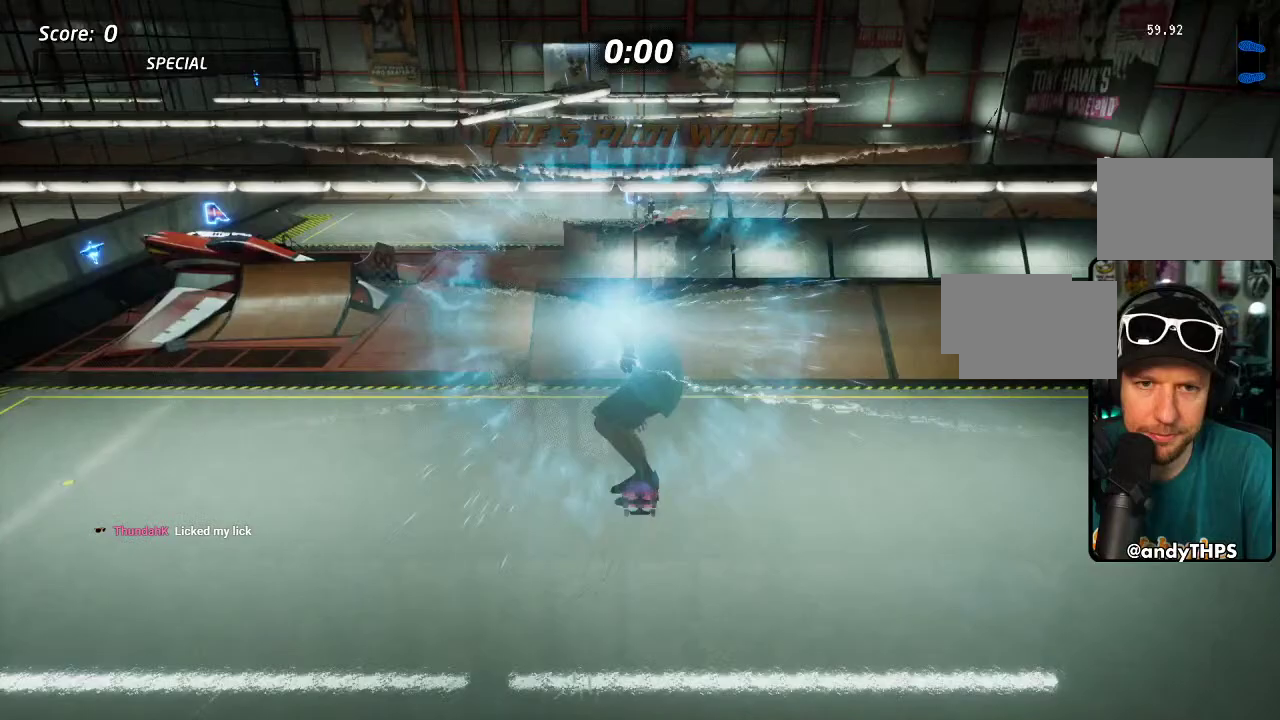
{"buttons": ["CROSS"], "left_stick": "center", "right_stick": "center", "events": [[50, "DPAD_UP", "down"], [150, "DPAD_UP", "up"]]}
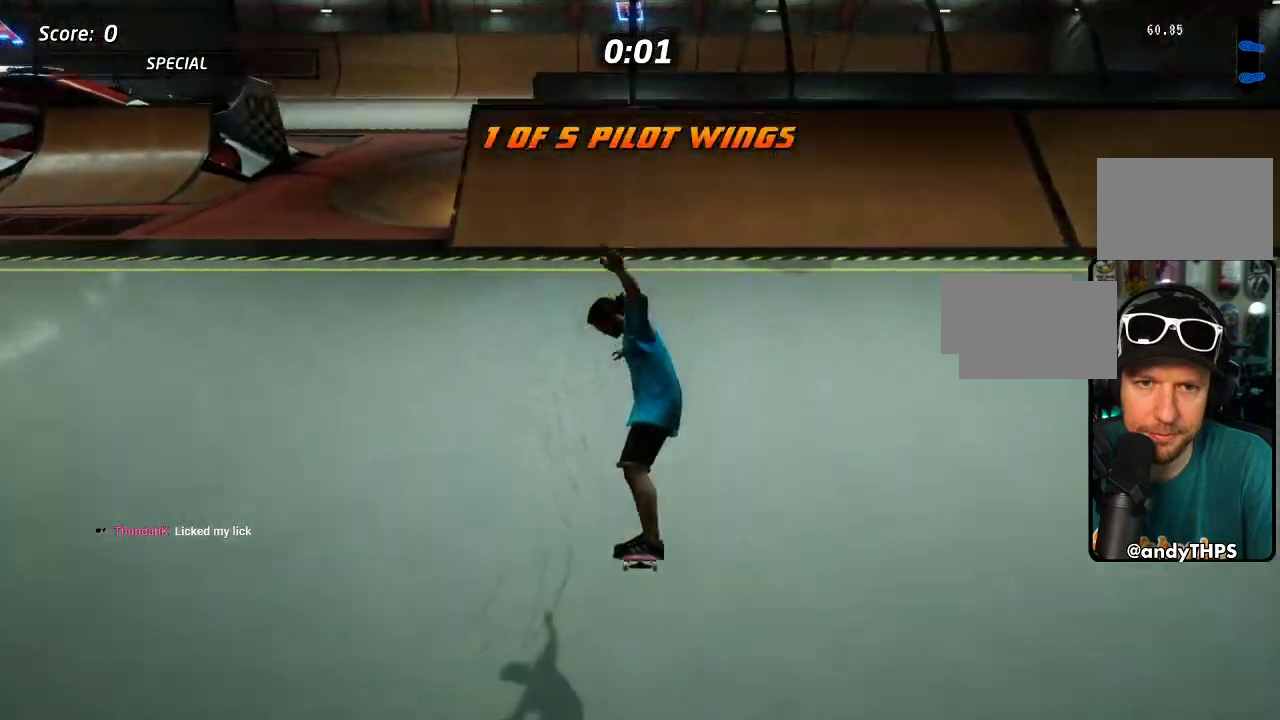
{"buttons": ["CROSS"], "left_stick": "center", "right_stick": "center", "events": []}
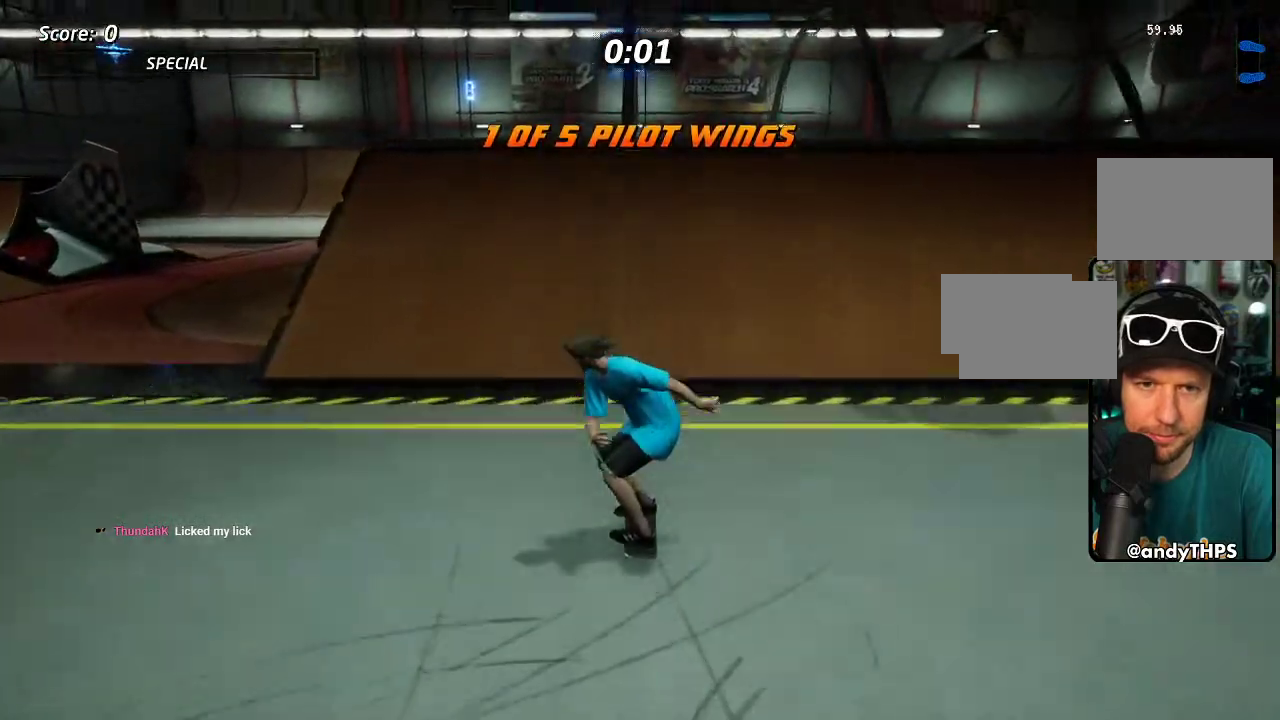
{"buttons": ["DPAD_LEFT"], "left_stick": "center", "right_stick": "center", "events": [[250, "DPAD_DOWN", "down"], [283, "CROSS", "up"], [317, "DPAD_DOWN", "up"], [433, "SQUARE", "down"], [467, "DPAD_LEFT", "down"], [500, "SQUARE", "up"]]}
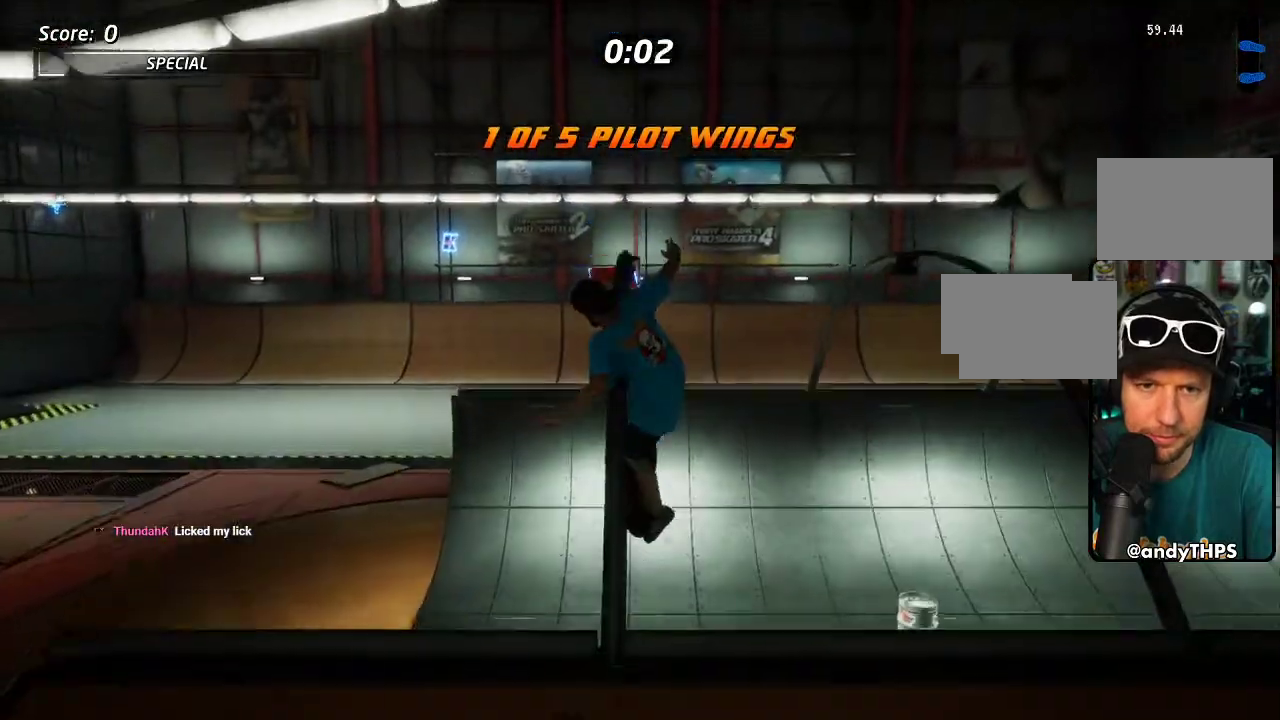
{"buttons": ["TRIANGLE", "DPAD_UP"], "left_stick": "center", "right_stick": "center", "events": [[17, "DPAD_LEFT", "up"], [250, "DPAD_UP", "down"], [483, "TRIANGLE", "down"]]}
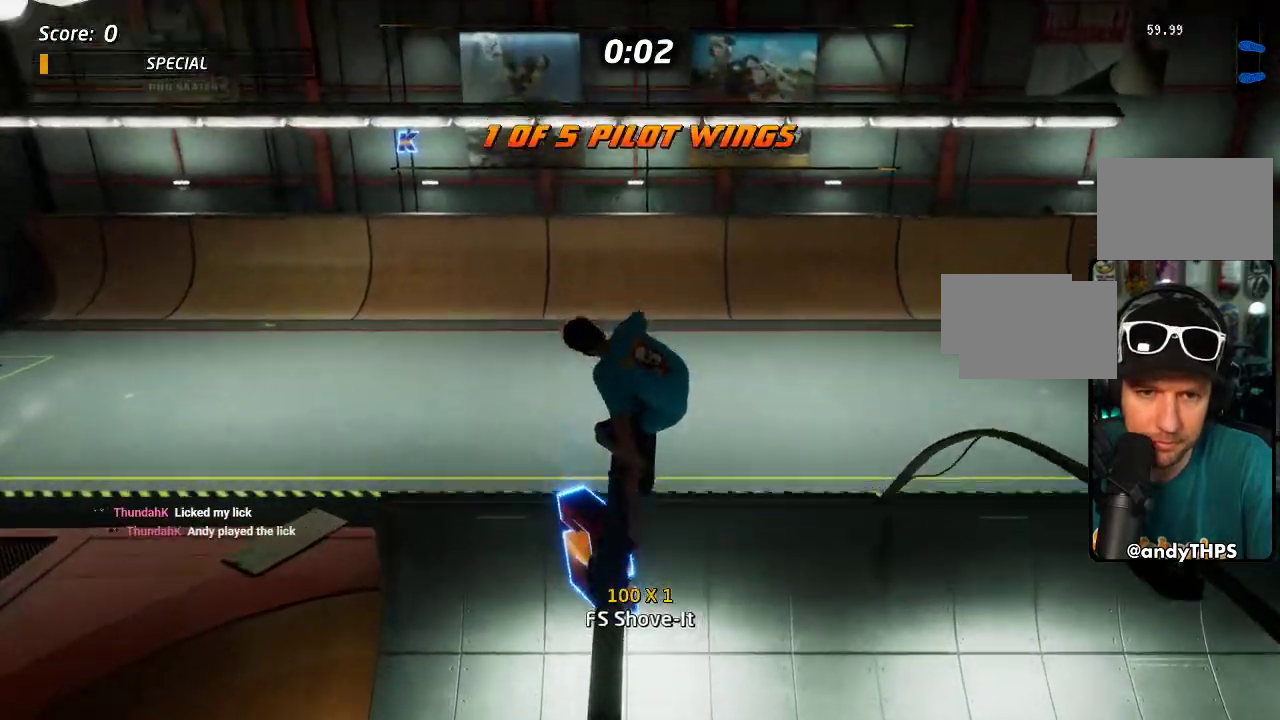
{"buttons": ["TRIANGLE", "DPAD_DOWN"], "left_stick": "center", "right_stick": "center", "events": [[450, "DPAD_UP", "up"], [483, "DPAD_DOWN", "down"]]}
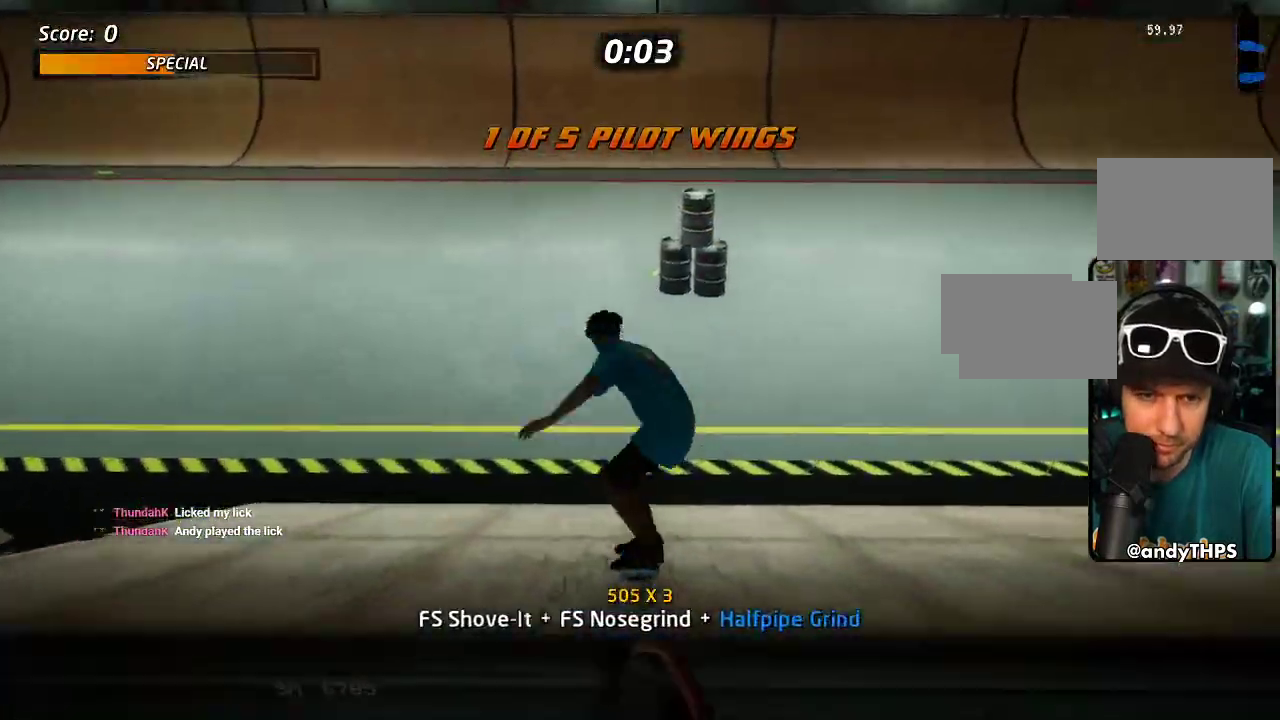
{"buttons": ["CROSS", "DPAD_DOWN", "DPAD_LEFT"], "left_stick": "center", "right_stick": "center", "events": [[50, "DPAD_DOWN", "up"], [50, "TRIANGLE", "up"], [67, "CROSS", "down"], [67, "DPAD_UP", "down"], [167, "DPAD_RIGHT", "down"], [183, "DPAD_UP", "up"], [267, "DPAD_RIGHT", "up"], [350, "DPAD_LEFT", "down"], [400, "DPAD_DOWN", "down"]]}
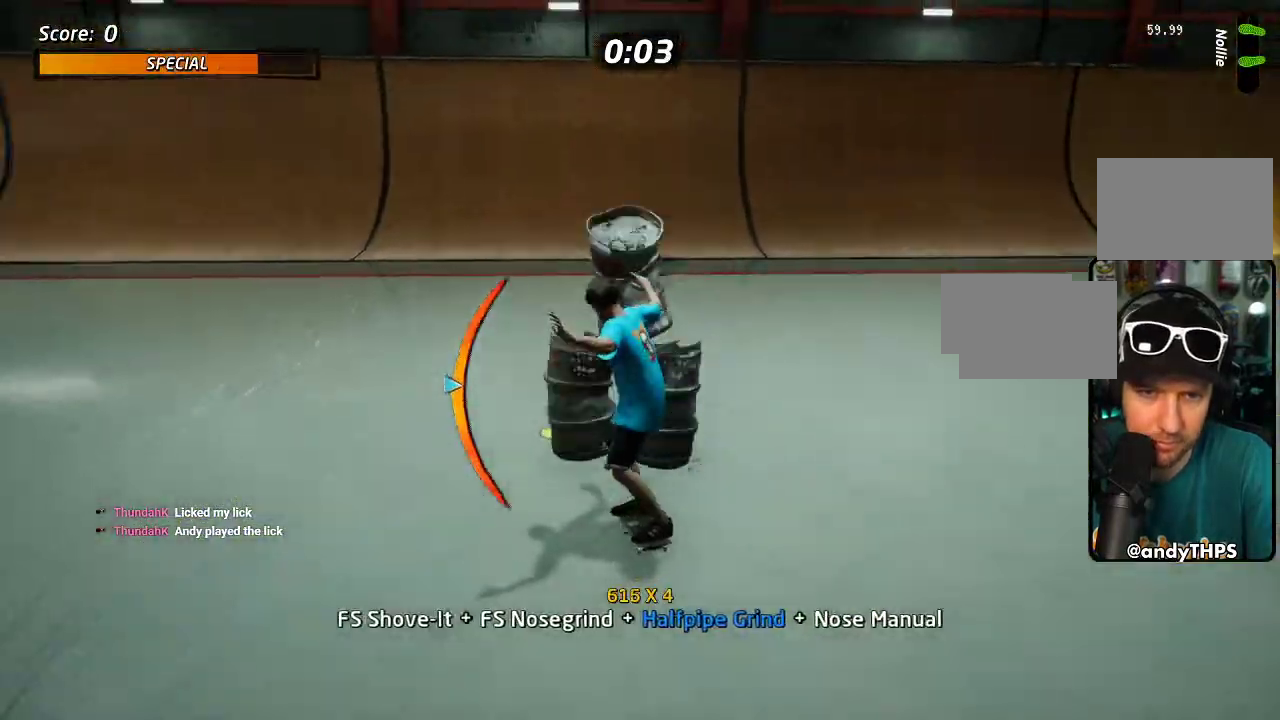
{"buttons": ["CROSS"], "left_stick": "center", "right_stick": "center", "events": [[250, "SQUARE", "down"], [283, "CROSS", "up"], [383, "SQUARE", "up"], [450, "CROSS", "down"], [450, "DPAD_DOWN", "up"], [467, "DPAD_LEFT", "up"]]}
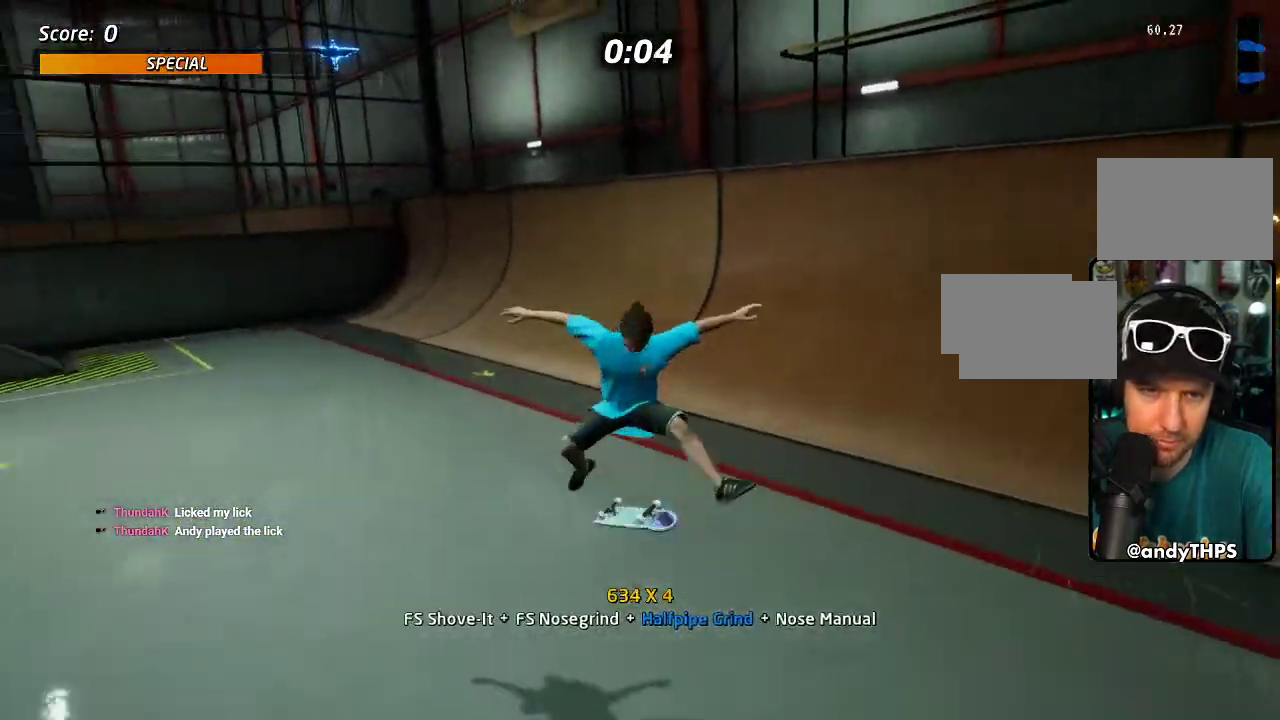
{"buttons": ["CROSS", "DPAD_UP"], "left_stick": "center", "right_stick": "center", "events": [[50, "DPAD_UP", "down"], [117, "DPAD_UP", "up"], [183, "DPAD_DOWN", "down"], [267, "DPAD_DOWN", "up"], [333, "DPAD_UP", "down"]]}
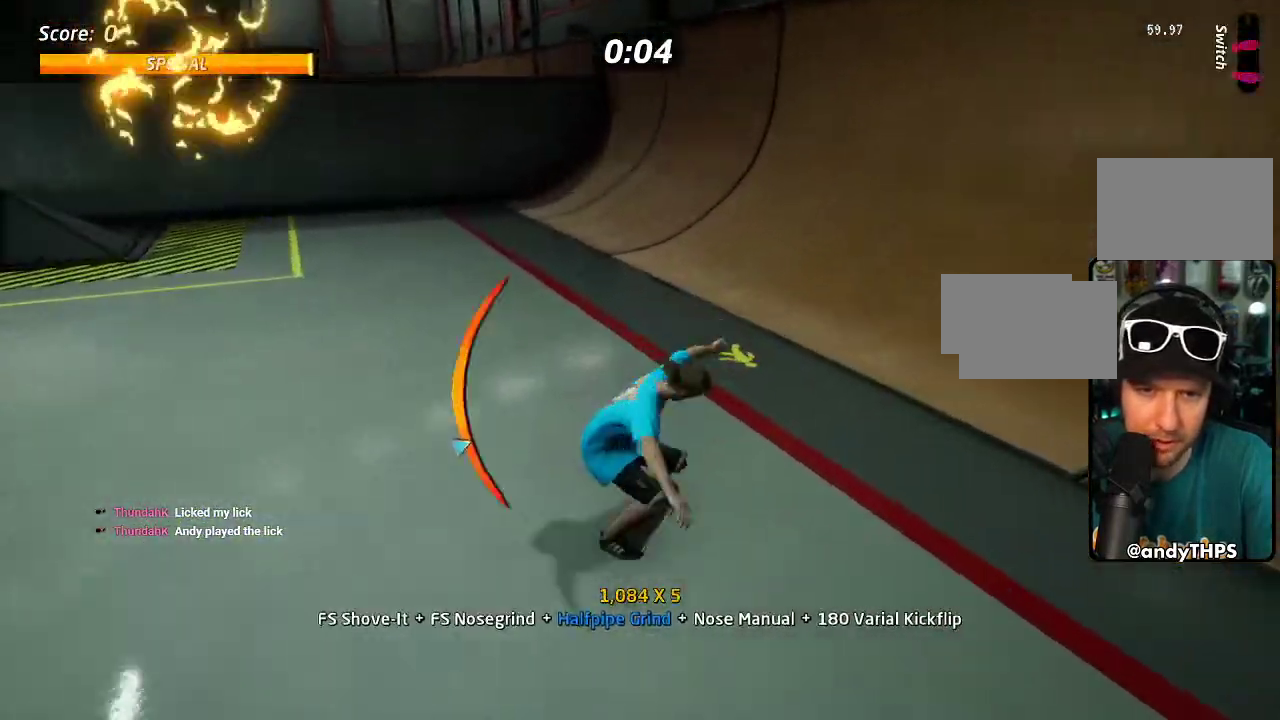
{"buttons": [], "left_stick": "center", "right_stick": "center", "events": [[50, "DPAD_RIGHT", "down"], [83, "DPAD_UP", "up"], [367, "DPAD_DOWN", "down"], [450, "DPAD_DOWN", "up"], [467, "DPAD_RIGHT", "up"], [500, "CROSS", "up"]]}